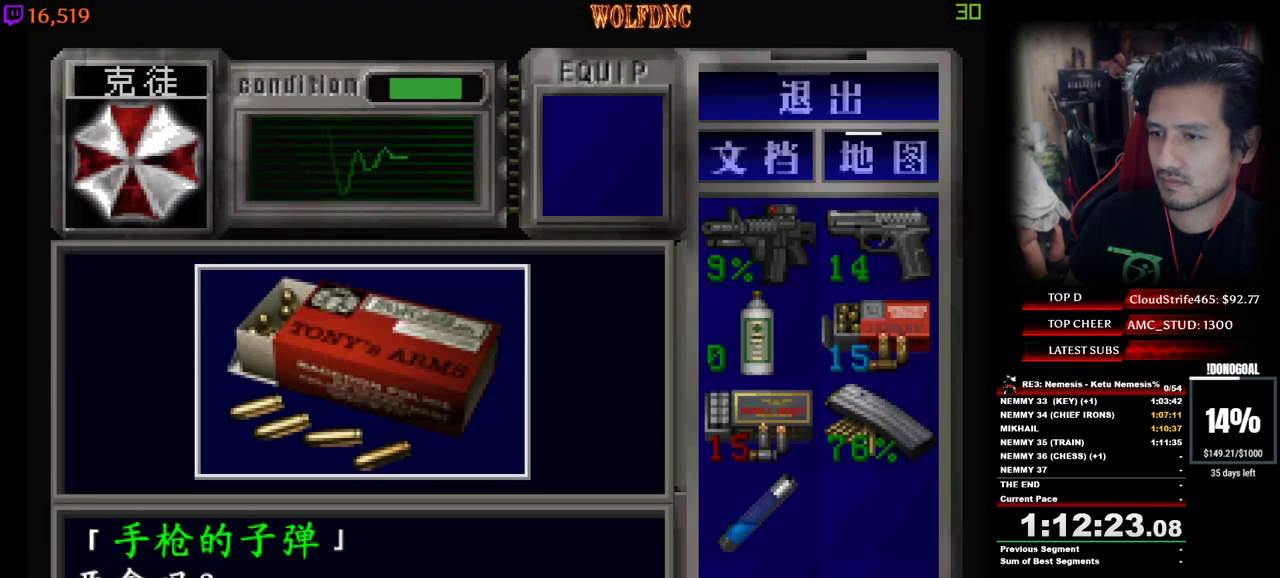
Gameplay with keyboard; each line is a JSON object with the keys held at the frame after it. "events" lists presses ("down") and releases ("up") of "a", "ctrl", "d", "e", "equals", "minus", "num0", "num2", "num4", "num5", "num6", "num8", "s", "shift", "space" and "w" between this image and that frame as [ms after this image, input, new state], when the widget could be followed in between. No other keys are recorded. Mouse input is not recorded.
{"keys": ["num2"], "events": [[167, "e", "down"], [167, "num2", "up"], [217, "num2", "down"], [267, "e", "up"], [300, "num2", "up"], [450, "num2", "down"]]}
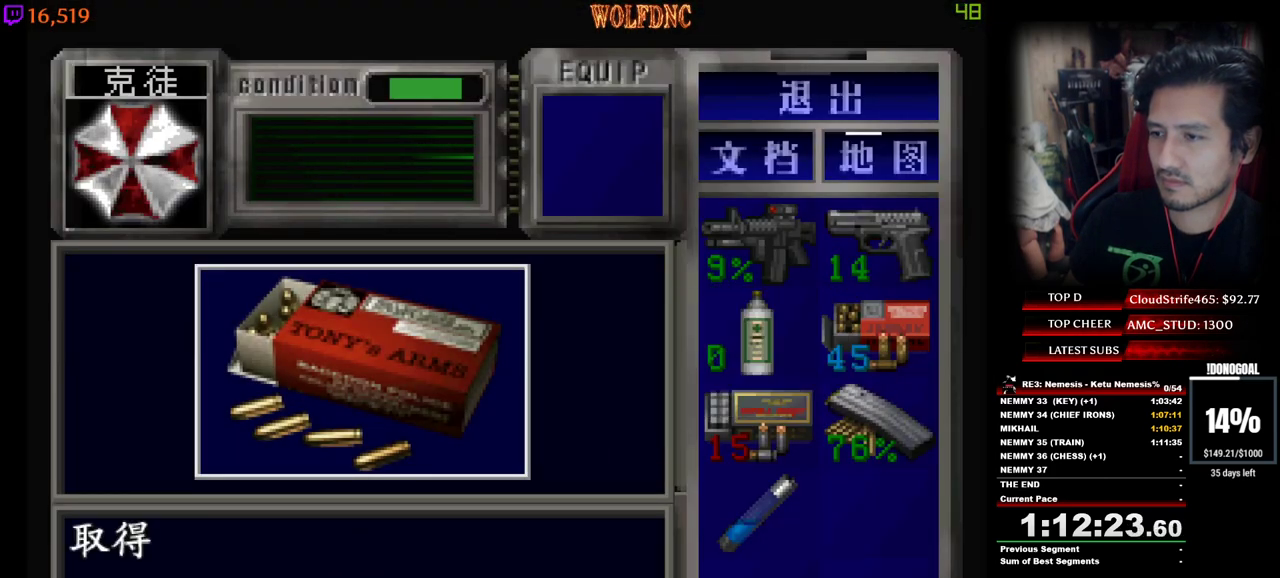
{"keys": [], "events": [[83, "num4", "down"], [133, "num2", "up"], [183, "num2", "down"], [233, "w", "down"], [283, "a", "down"], [283, "num4", "up"], [317, "num2", "up"], [367, "num2", "down"], [417, "a", "up"], [417, "num2", "up"], [467, "w", "up"]]}
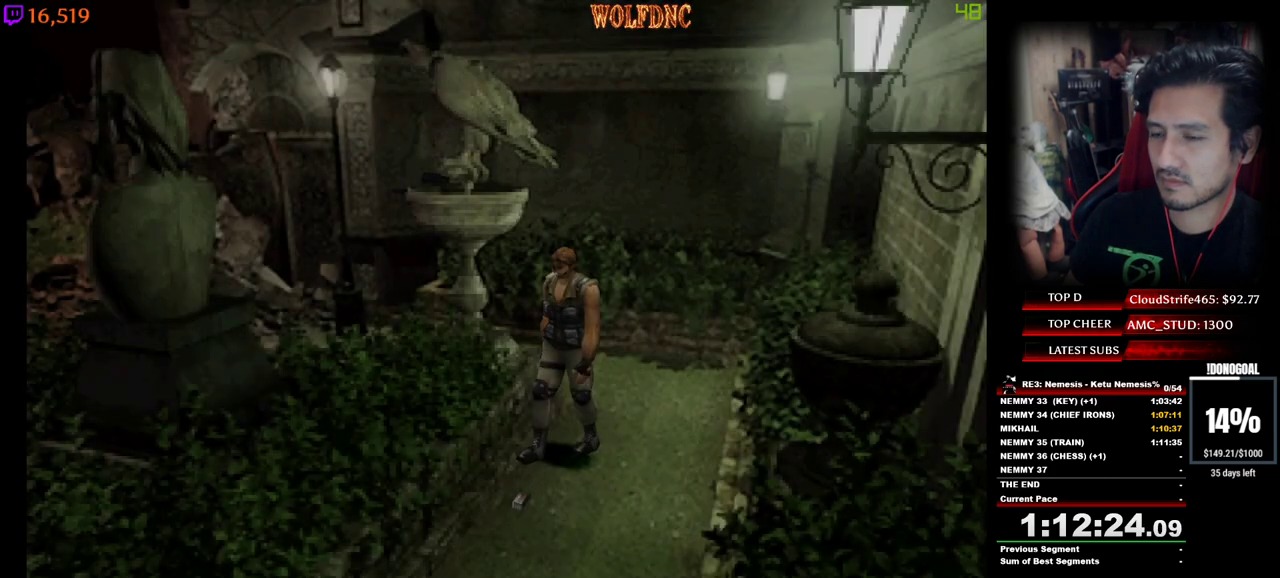
{"keys": ["num2", "w"], "events": [[17, "a", "down"], [17, "num2", "down"], [50, "num2", "up"], [100, "a", "up"], [100, "num2", "down"], [150, "num2", "up"], [250, "num2", "down"], [300, "num2", "up"], [333, "num2", "down"], [383, "w", "down"], [433, "num2", "up"], [483, "num2", "down"]]}
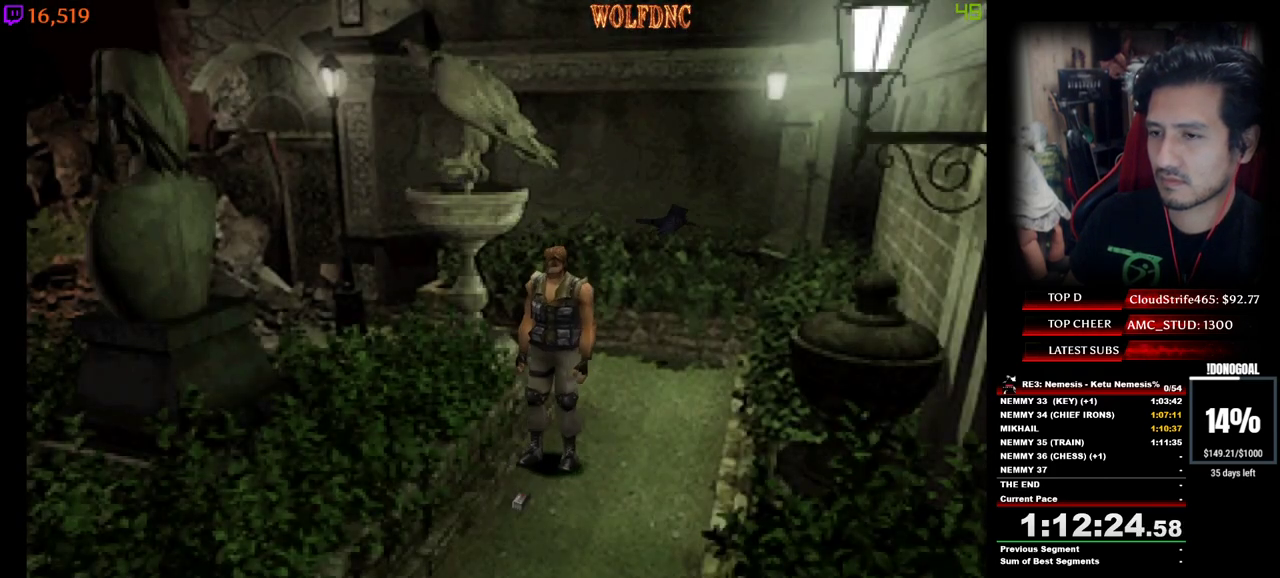
{"keys": ["num2"], "events": [[33, "num2", "up"], [33, "w", "up"], [67, "num2", "down"], [167, "num2", "up"], [217, "num2", "down"], [267, "num2", "up"], [267, "w", "down"], [350, "num2", "down"], [350, "w", "up"], [400, "num2", "up"], [450, "num2", "down"]]}
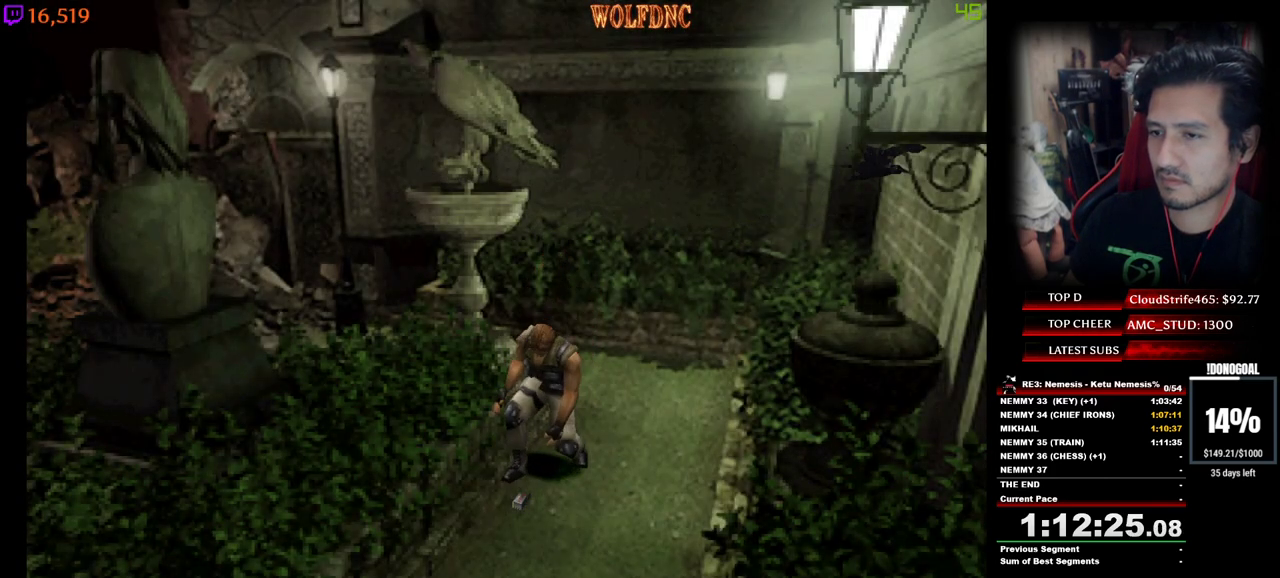
{"keys": [], "events": [[50, "num2", "up"], [233, "num2", "down"], [317, "num2", "up"], [367, "num2", "down"], [467, "num2", "up"]]}
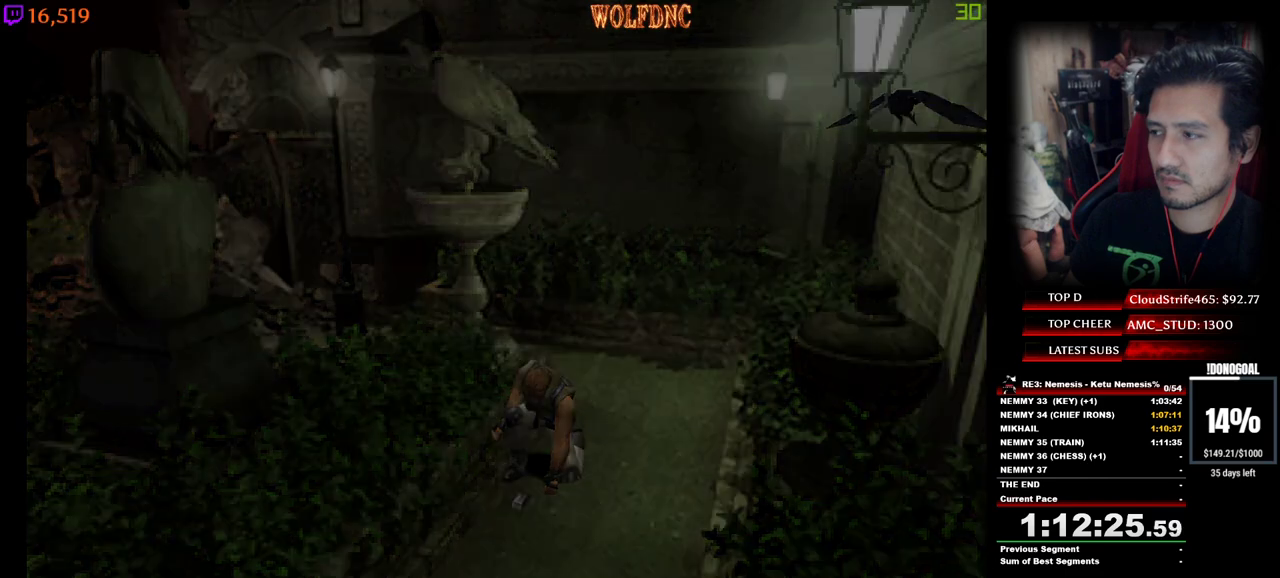
{"keys": ["num2"], "events": [[17, "num2", "down"], [100, "num2", "up"], [250, "num2", "down"]]}
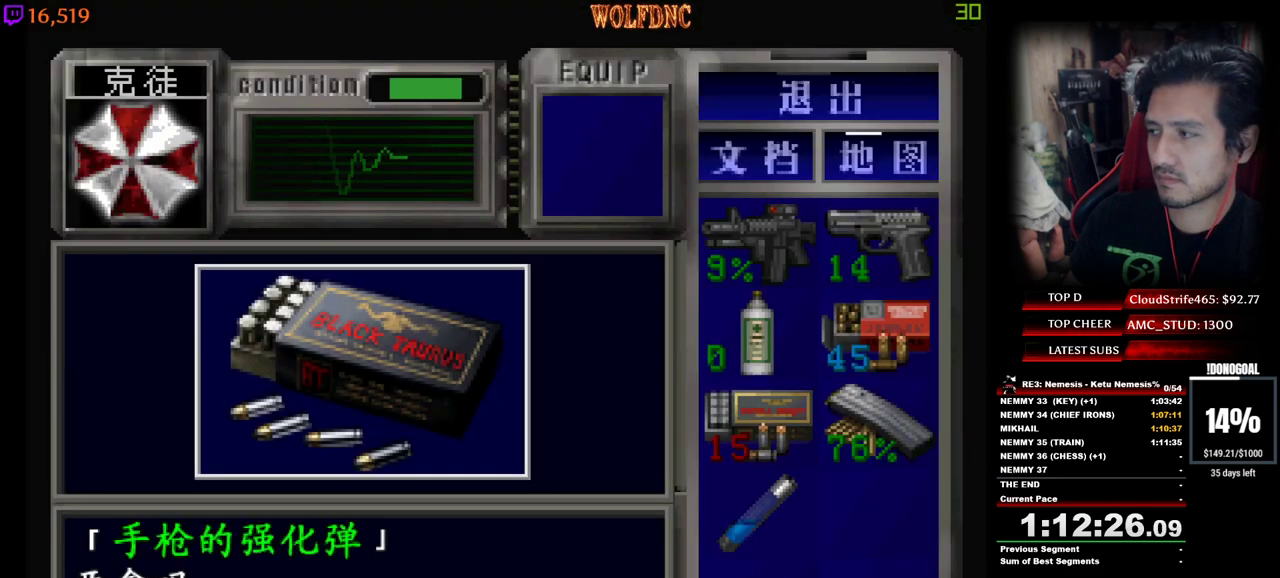
{"keys": ["num2"], "events": [[167, "e", "down"], [167, "num2", "up"], [217, "num2", "down"], [317, "e", "up"], [317, "num2", "up"], [350, "num2", "down"]]}
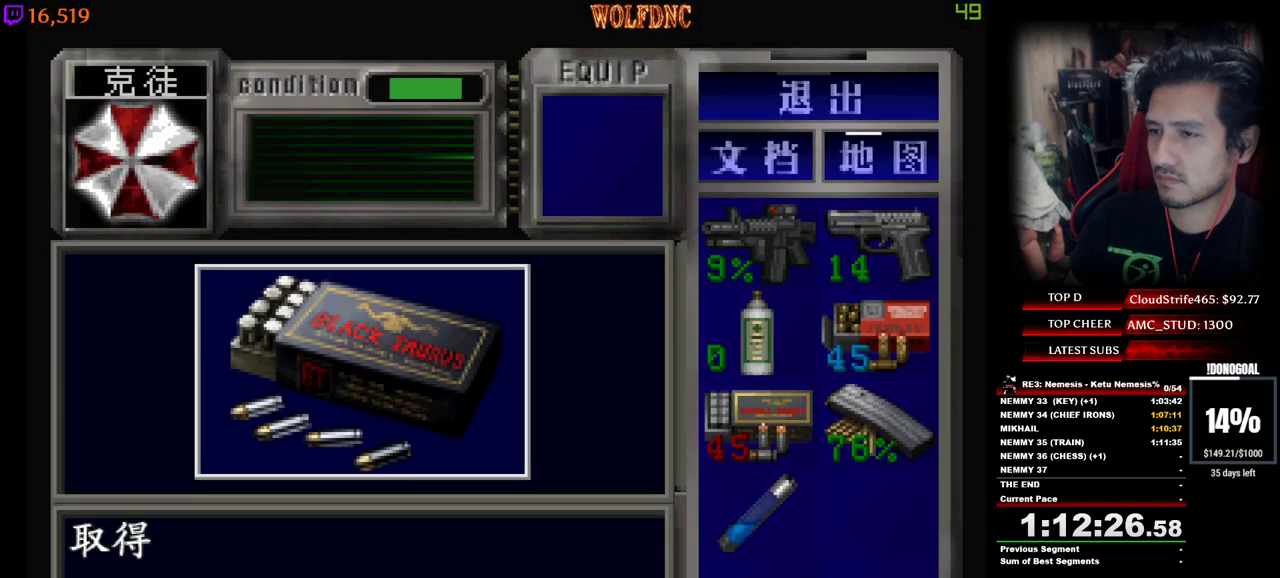
{"keys": ["num4", "w"], "events": [[50, "num4", "down"], [83, "num2", "up"], [133, "num2", "down"], [133, "w", "down"], [283, "a", "down"], [283, "num2", "up"], [367, "a", "up"]]}
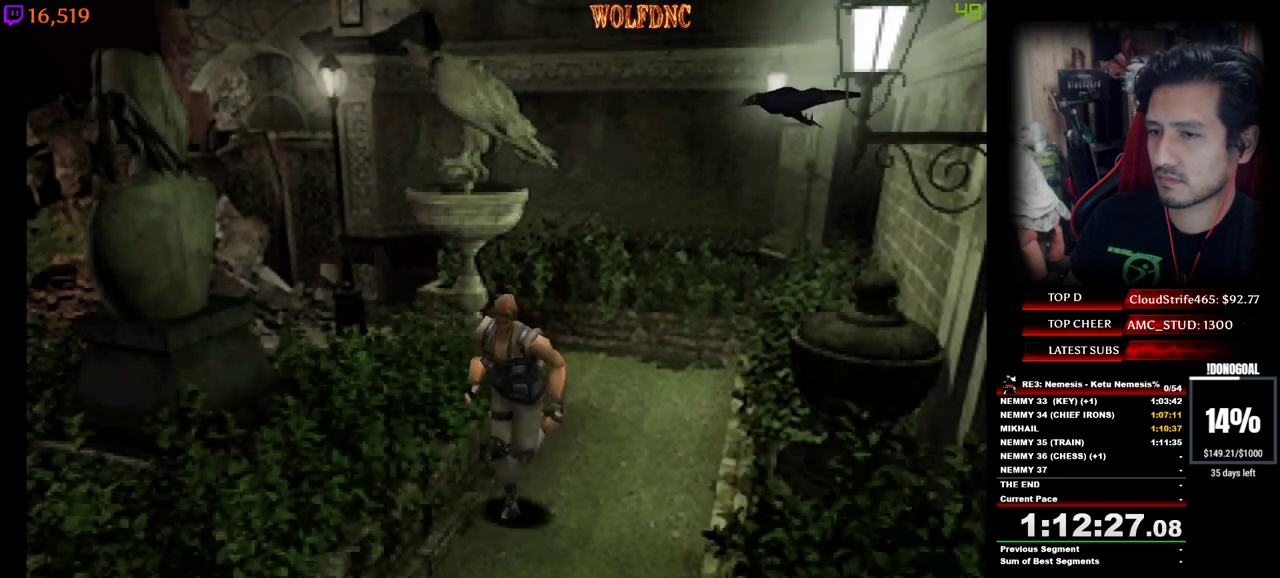
{"keys": ["num4", "w"], "events": []}
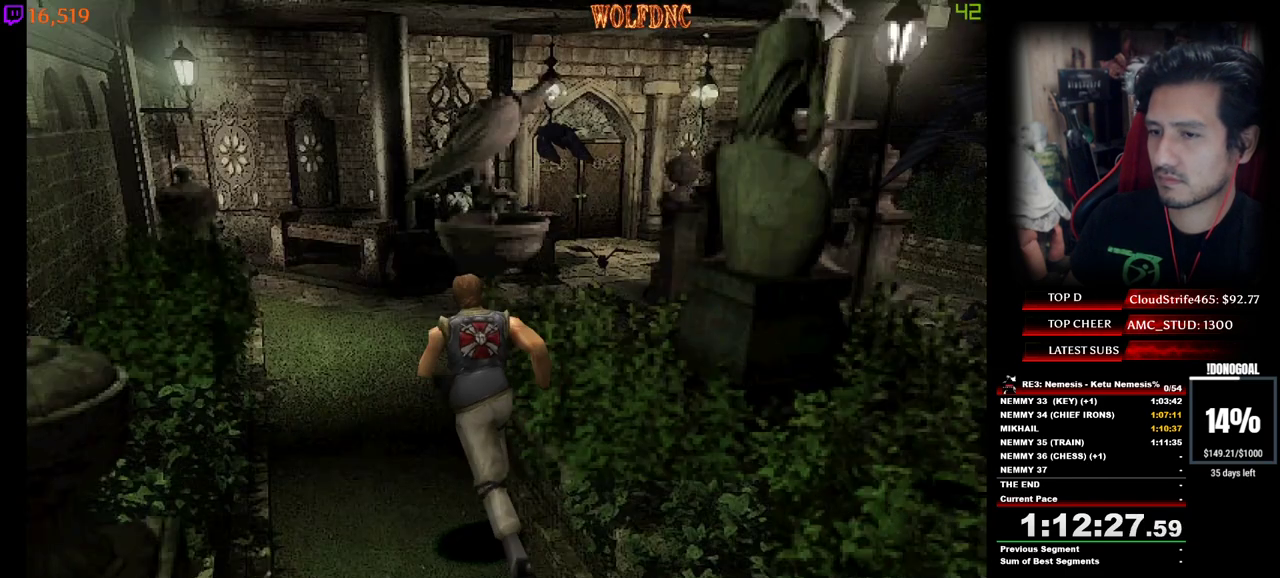
{"keys": ["num4", "w"], "events": []}
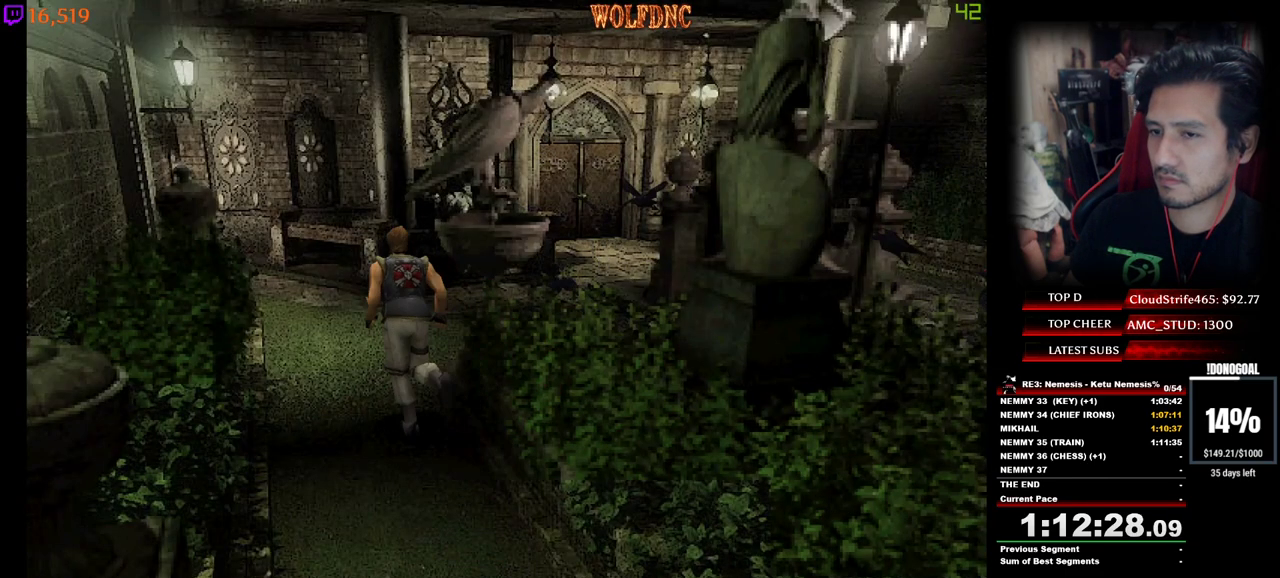
{"keys": ["num4", "w"], "events": [[367, "a", "down"], [417, "a", "up"]]}
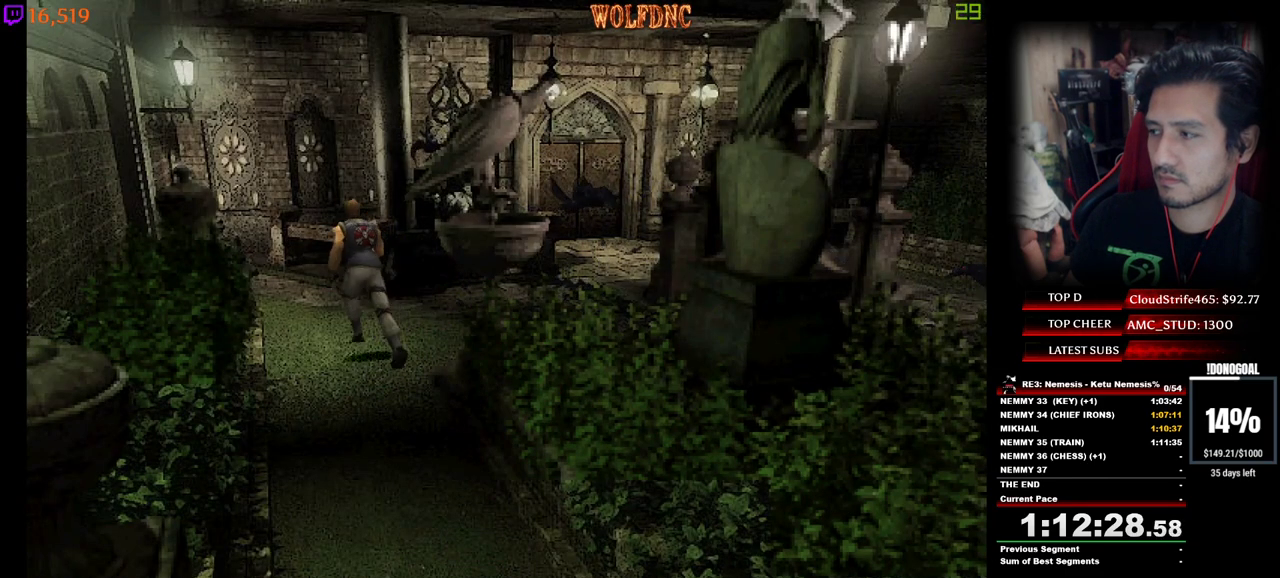
{"keys": ["num4", "w"], "events": []}
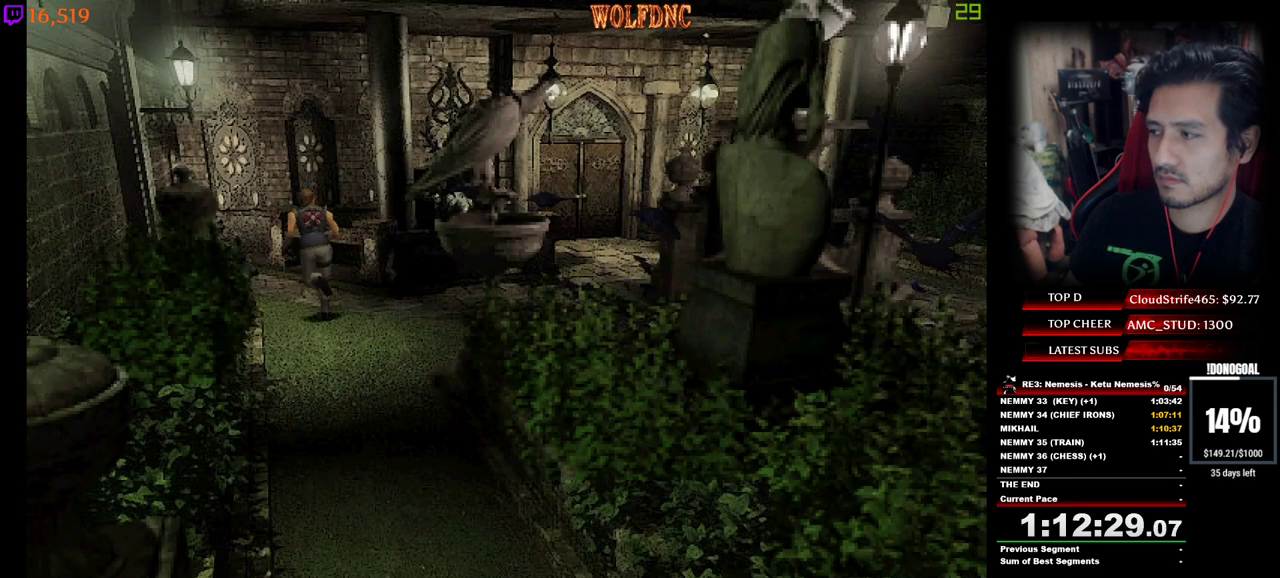
{"keys": ["a", "num4", "w"], "events": [[500, "a", "down"]]}
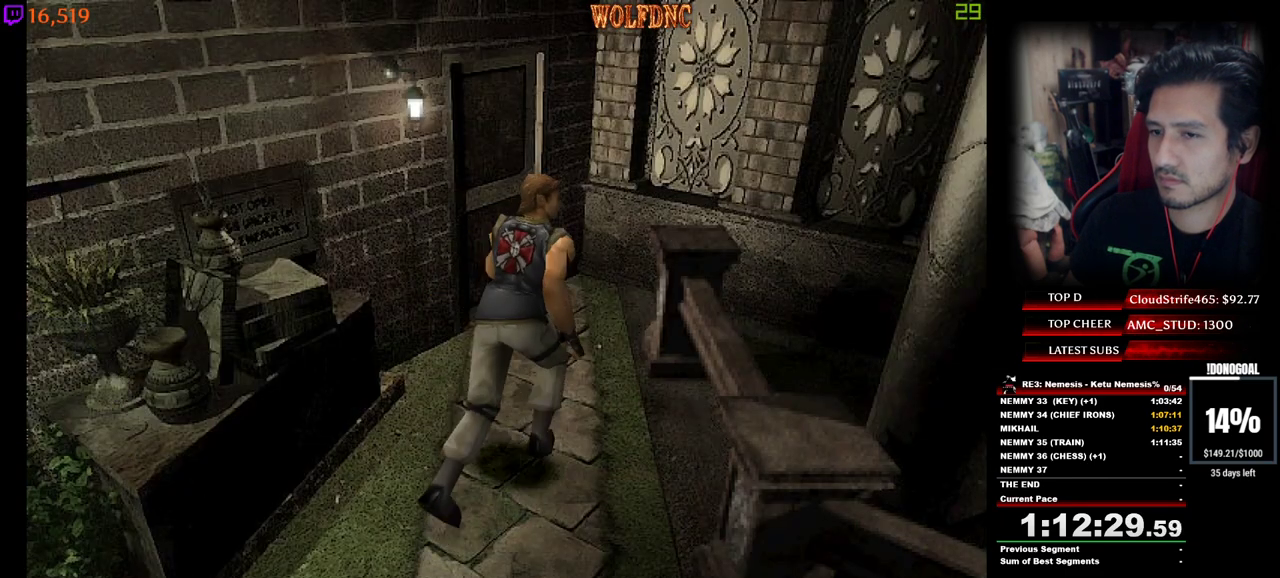
{"keys": ["a", "num2", "num4", "w"], "events": [[133, "a", "up"], [183, "a", "down"], [467, "num2", "down"]]}
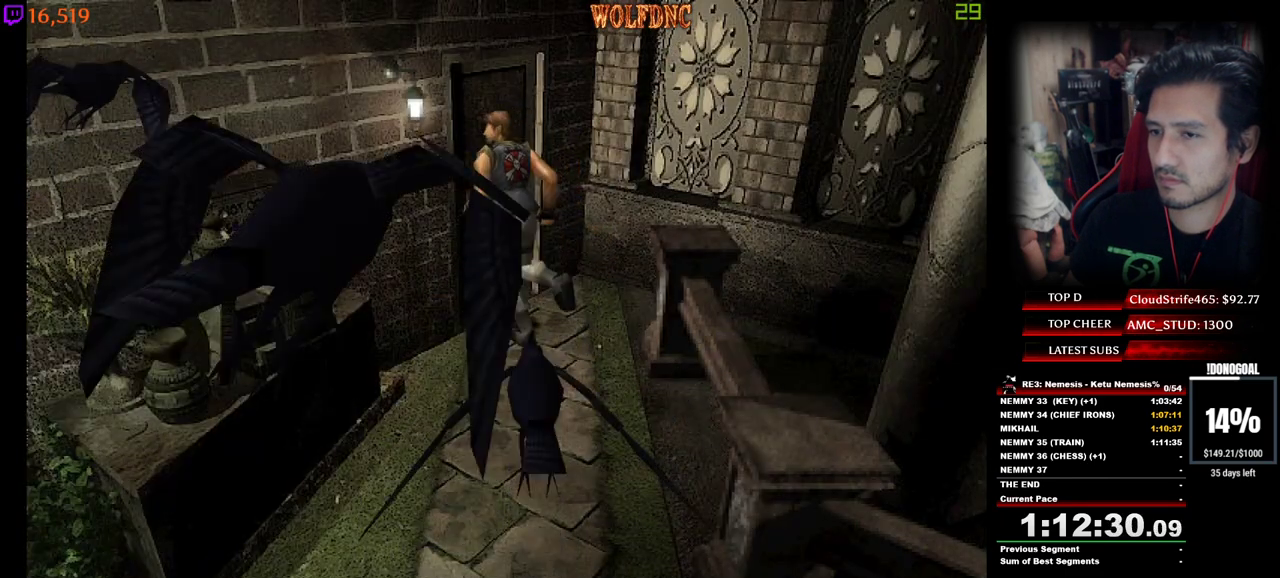
{"keys": ["a"], "events": [[17, "a", "up"], [50, "num2", "up"], [100, "num2", "down"], [150, "num4", "up"], [200, "num2", "up"], [250, "num2", "down"], [300, "num2", "up"], [333, "num2", "down"], [333, "space", "down"], [433, "a", "down"], [433, "num2", "up"], [433, "w", "up"], [483, "space", "up"]]}
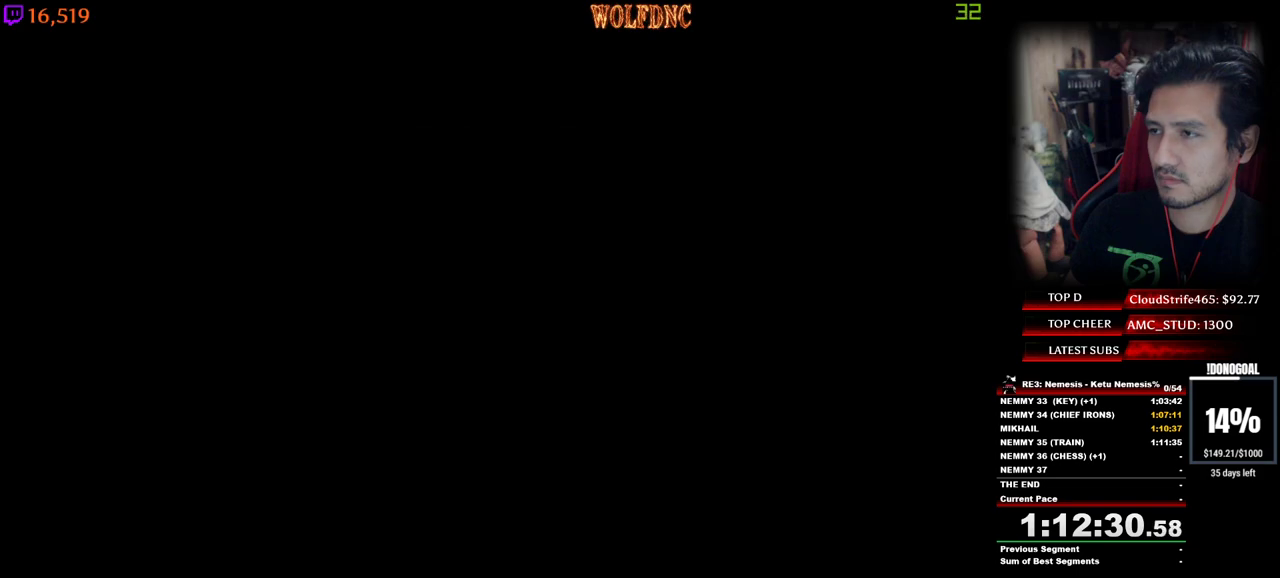
{"keys": ["num4", "w"], "events": [[33, "num4", "down"], [33, "w", "down"], [167, "a", "up"]]}
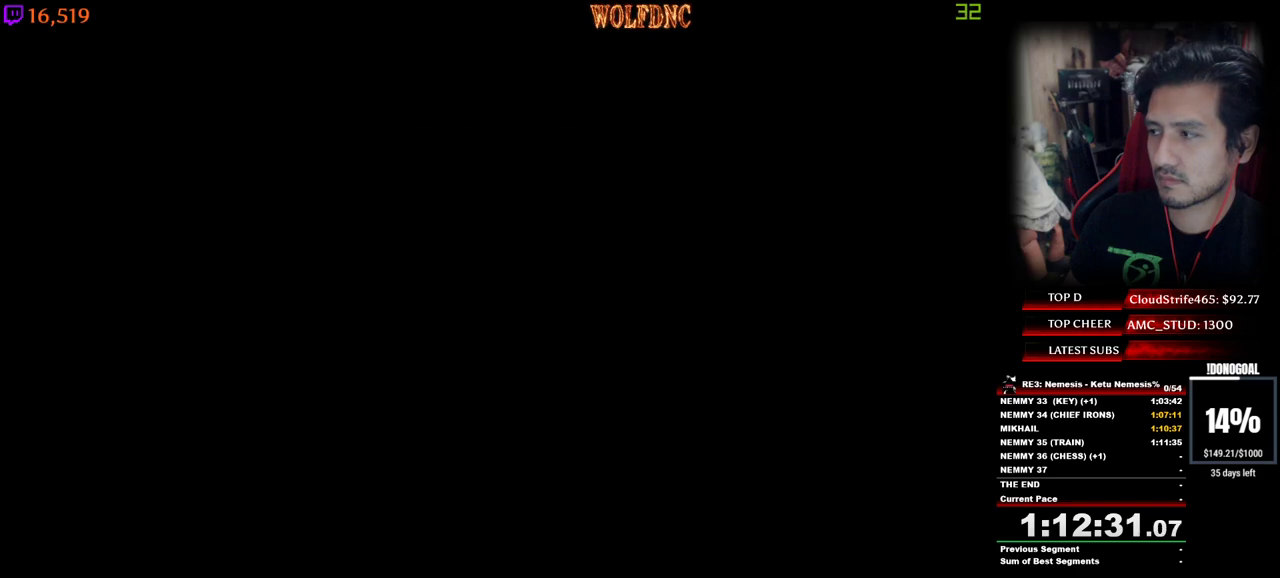
{"keys": ["num4", "w"], "events": [[83, "num2", "down"], [233, "num2", "up"]]}
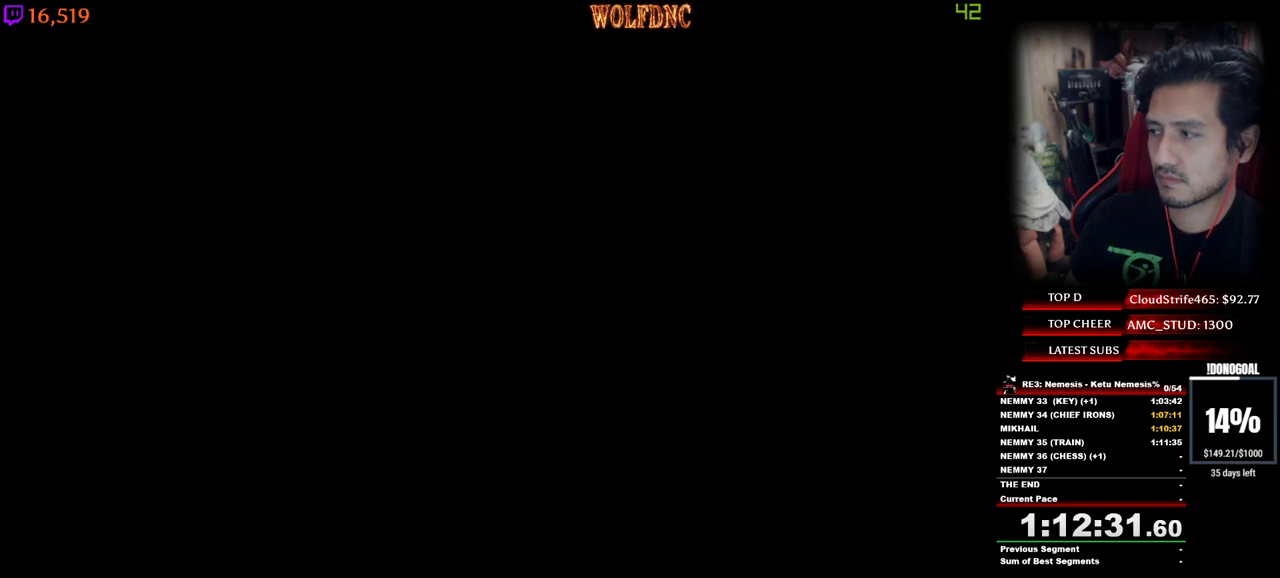
{"keys": ["num4", "w"], "events": []}
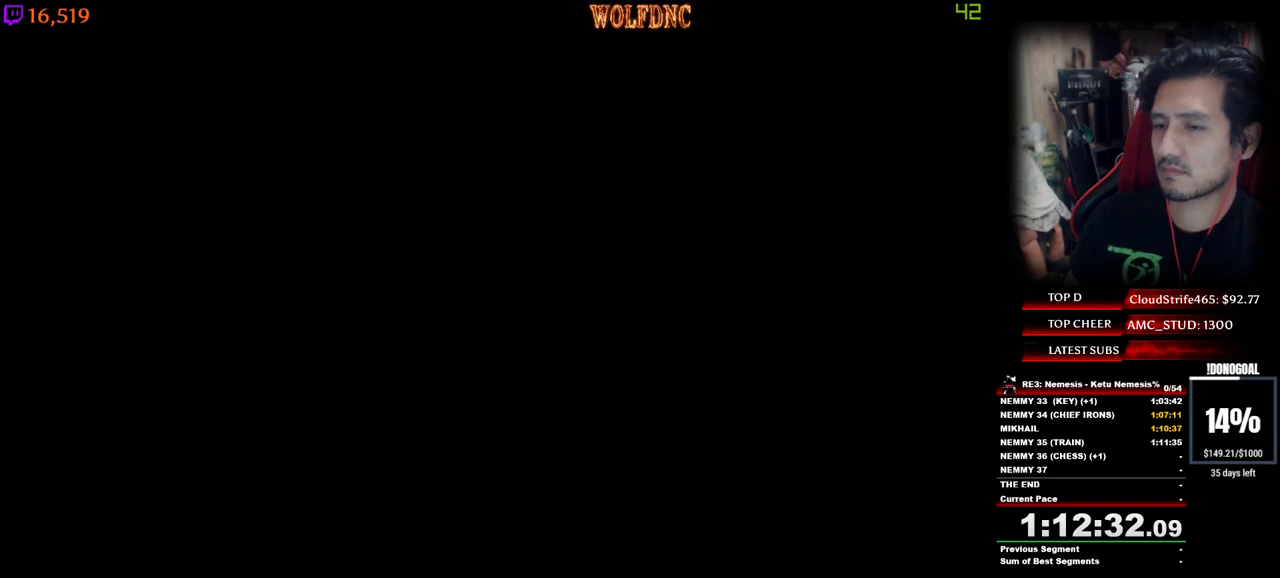
{"keys": ["a", "num4", "w"], "events": [[450, "a", "down"]]}
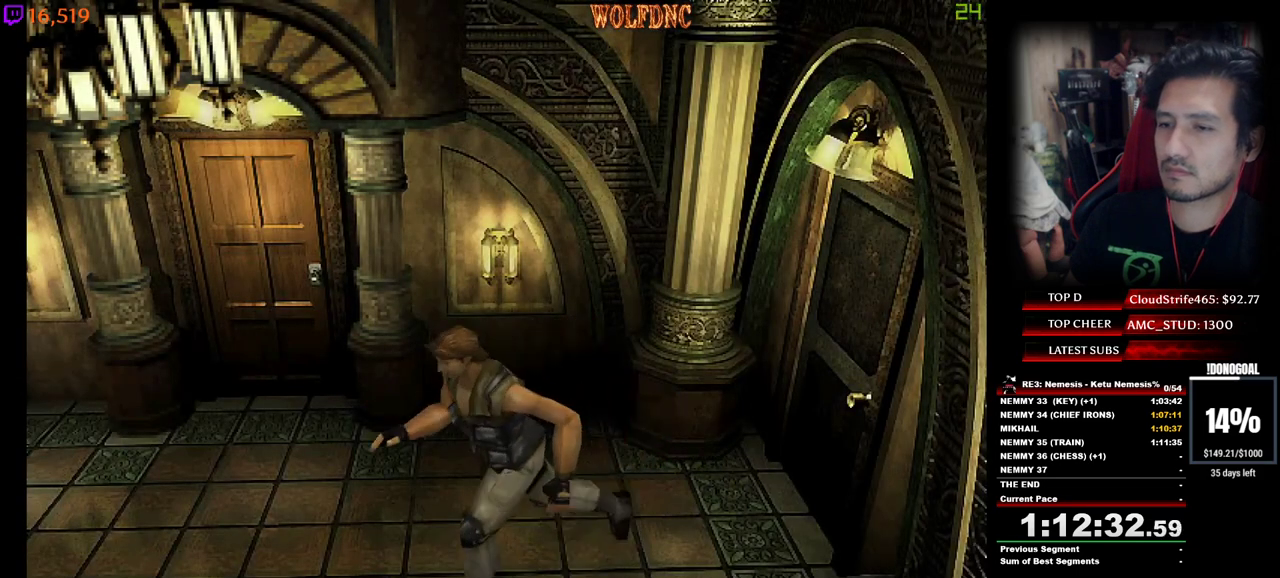
{"keys": ["num4", "w"], "events": [[367, "a", "up"]]}
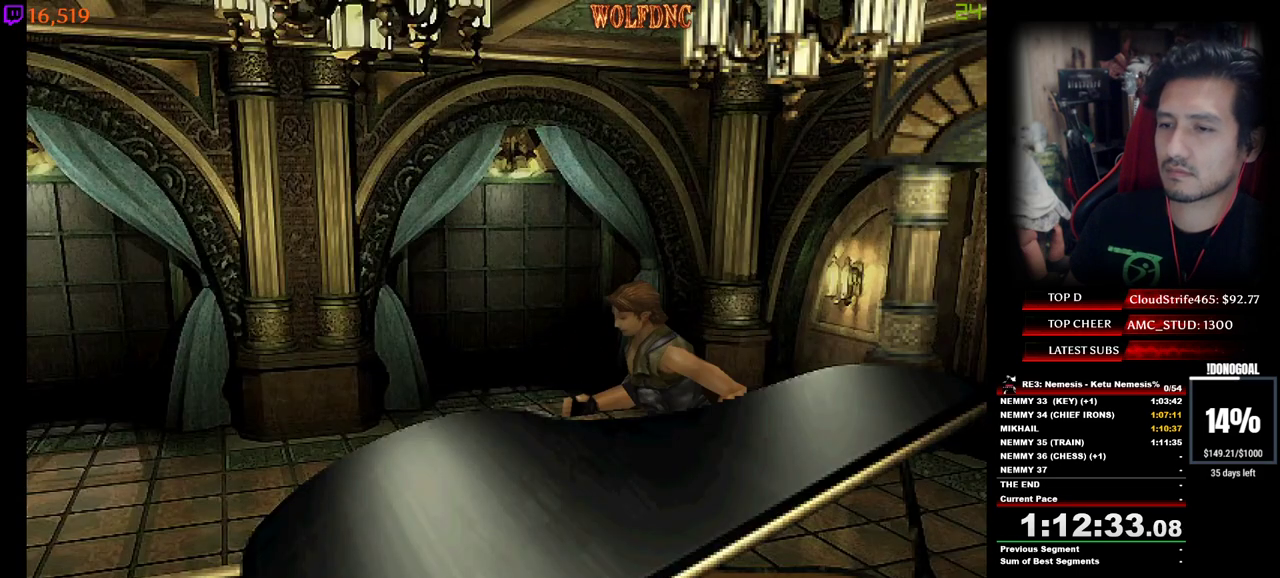
{"keys": ["a", "num4", "w"], "events": [[300, "d", "down"], [483, "a", "down"], [483, "d", "up"]]}
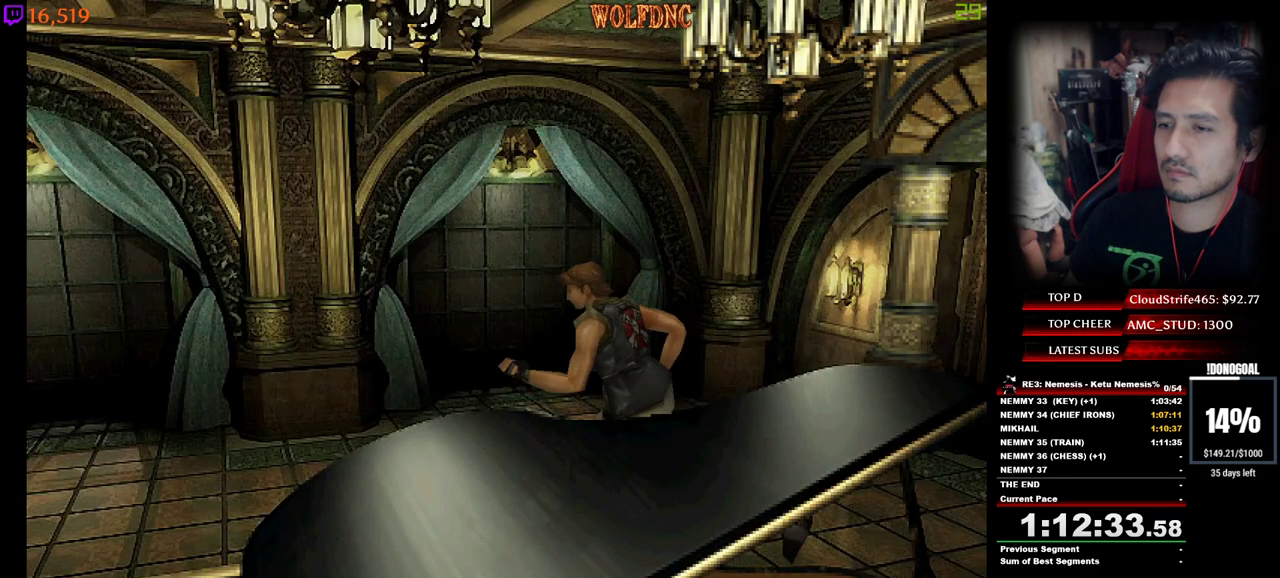
{"keys": ["a", "num4", "w"], "events": [[267, "a", "up"], [500, "a", "down"]]}
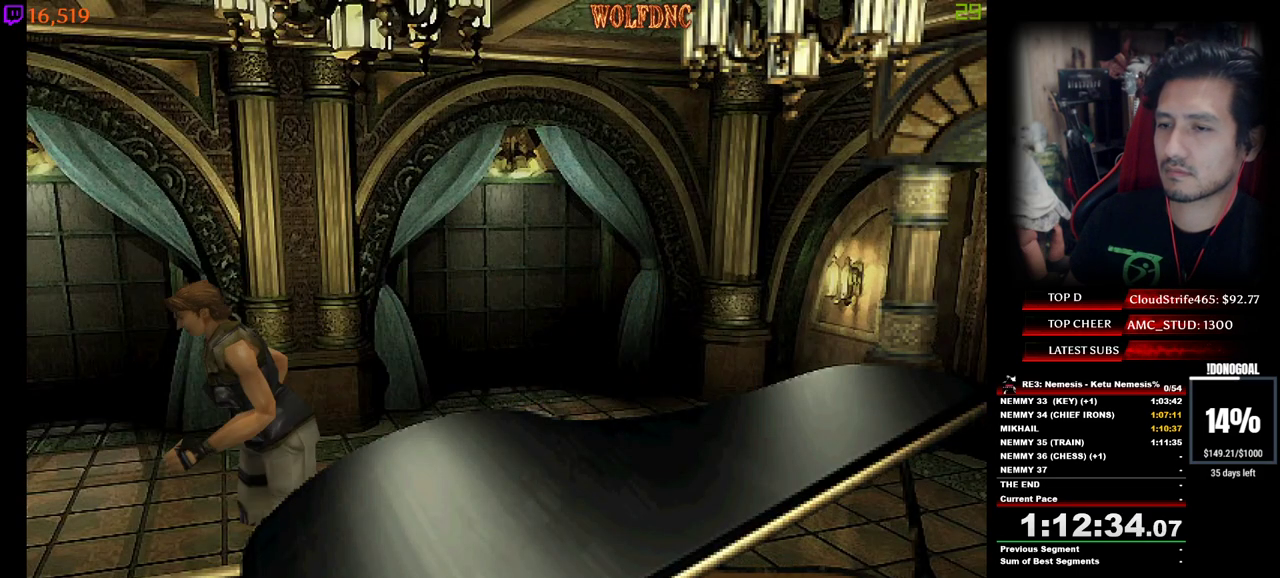
{"keys": ["num4", "w"], "events": [[50, "a", "up"]]}
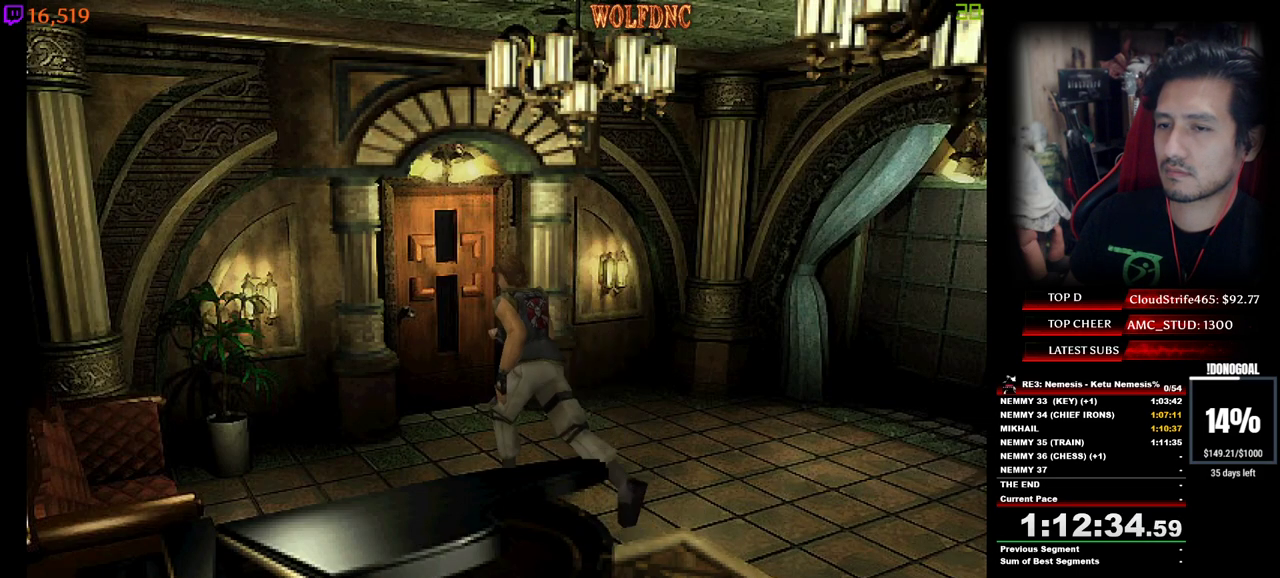
{"keys": ["num2", "num4", "w"], "events": [[150, "d", "down"], [333, "d", "up"], [383, "num2", "down"]]}
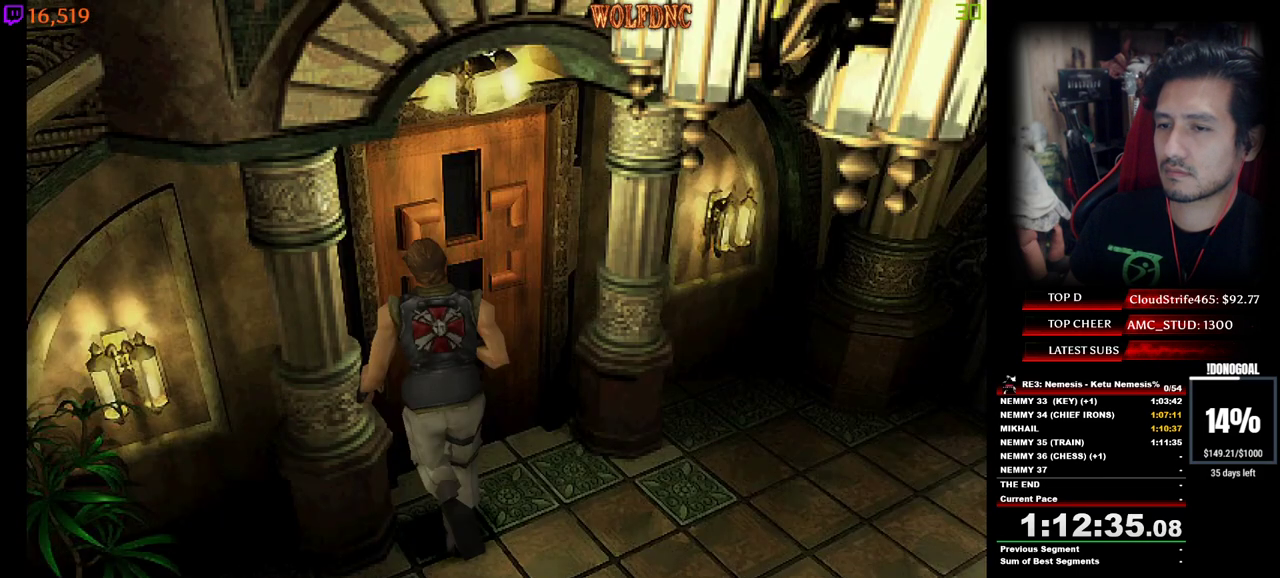
{"keys": ["num2", "num4", "space", "w"], "events": [[267, "num2", "up"], [317, "num2", "down"], [317, "space", "down"], [400, "num2", "up"], [400, "space", "up"], [450, "num2", "down"], [450, "space", "down"]]}
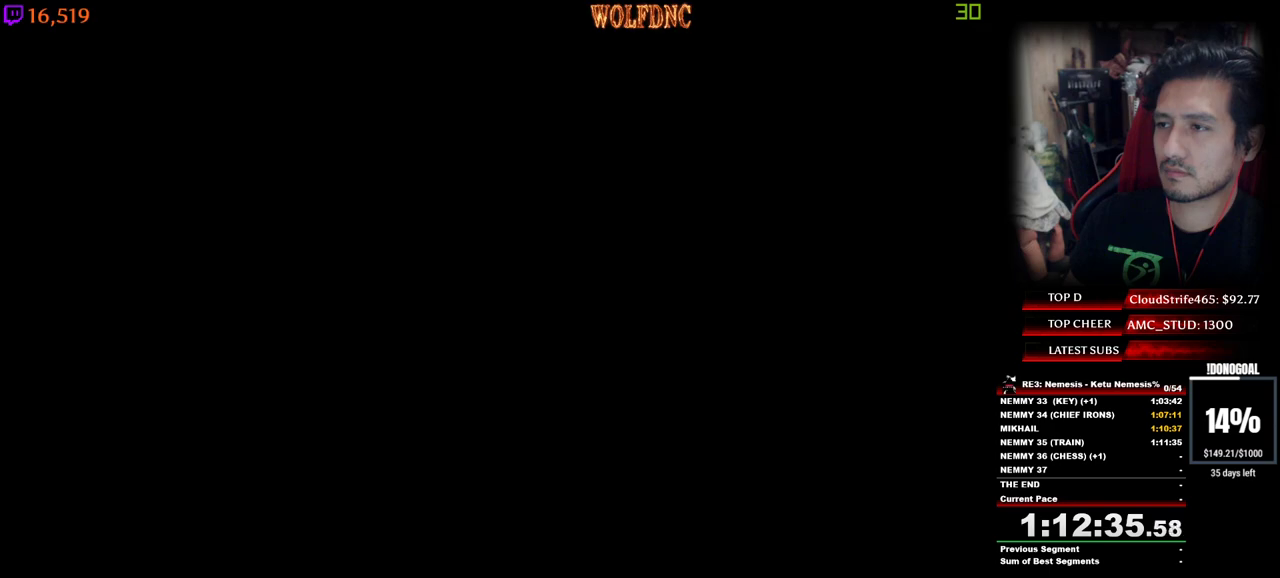
{"keys": ["num4", "w"], "events": [[50, "space", "up"], [83, "num2", "up"]]}
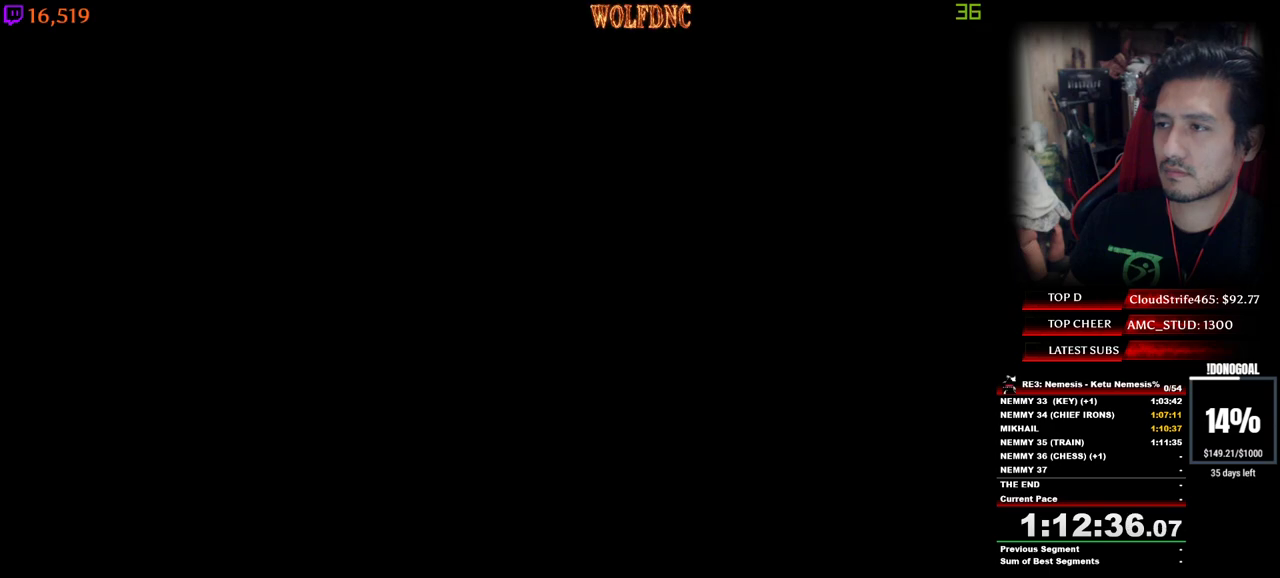
{"keys": ["num4", "w"], "events": [[333, "num2", "down"], [483, "num2", "up"]]}
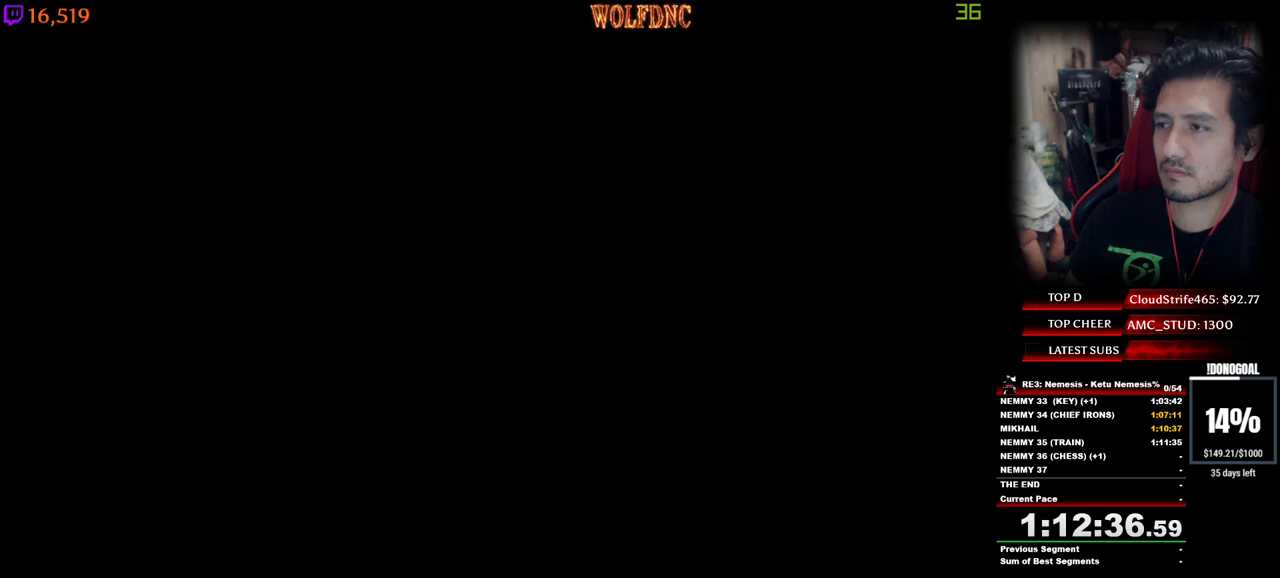
{"keys": ["num4", "w"], "events": []}
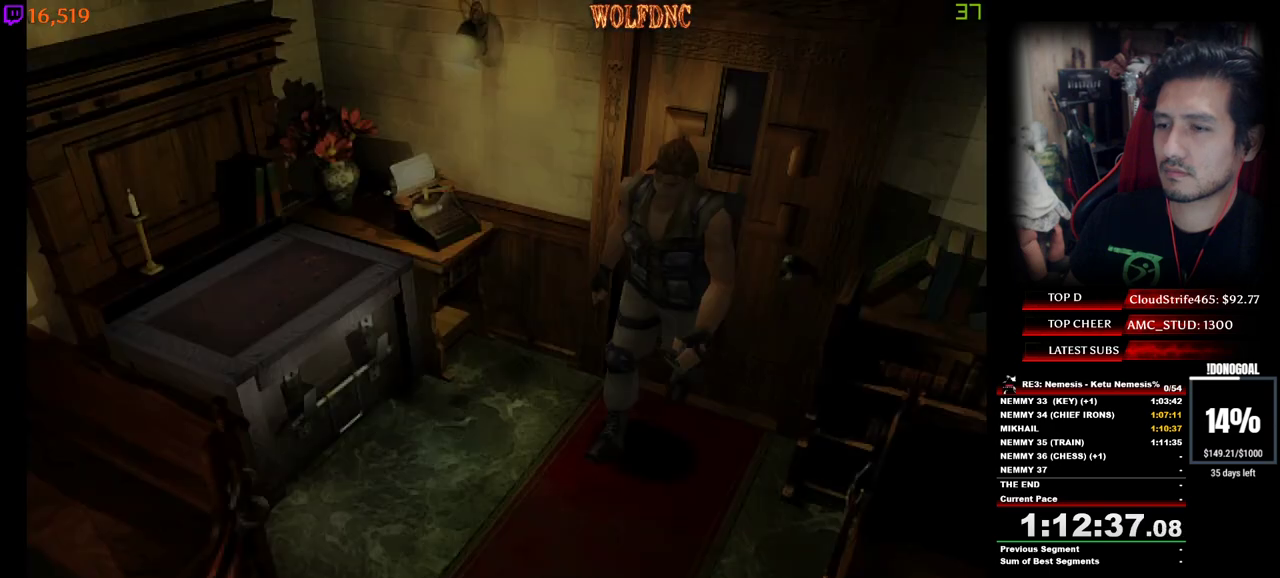
{"keys": ["num4", "w"], "events": []}
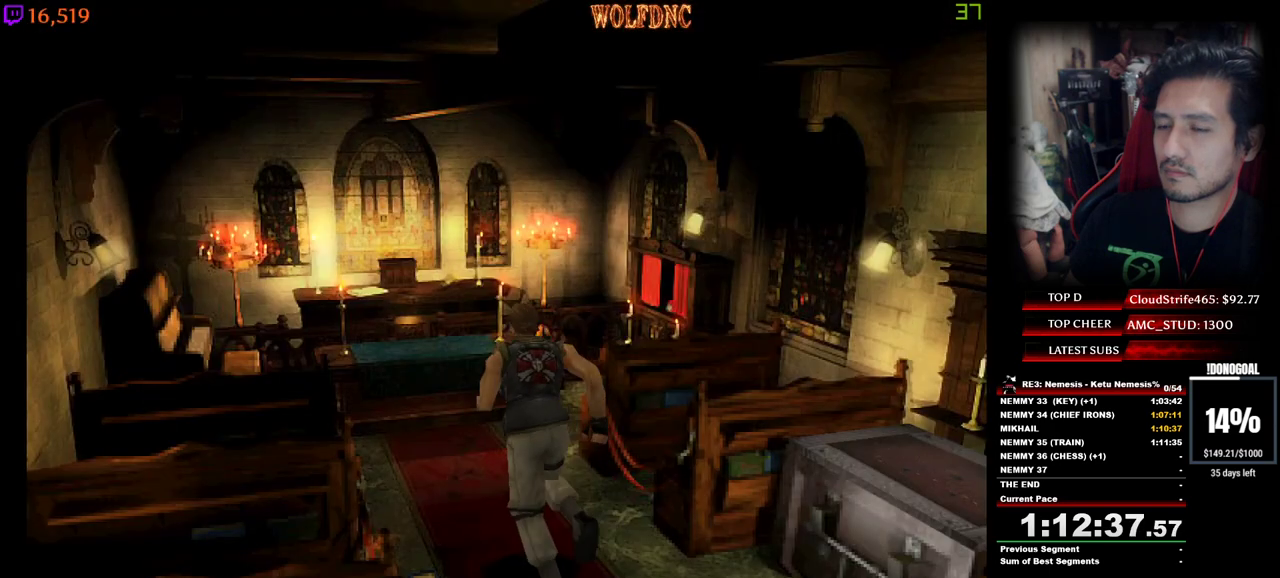
{"keys": ["d", "num4", "w"], "events": [[200, "d", "down"]]}
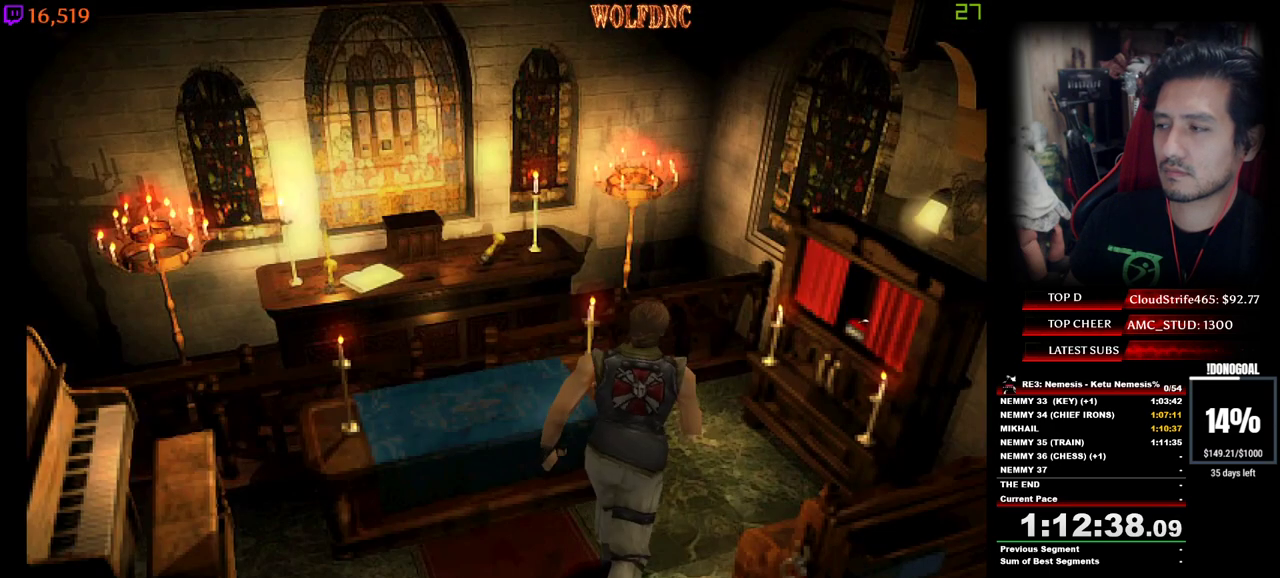
{"keys": ["num4", "w"], "events": [[167, "d", "up"], [267, "num2", "down"], [300, "d", "down"], [350, "num2", "up"], [400, "d", "up"], [400, "num2", "down"], [500, "num2", "up"]]}